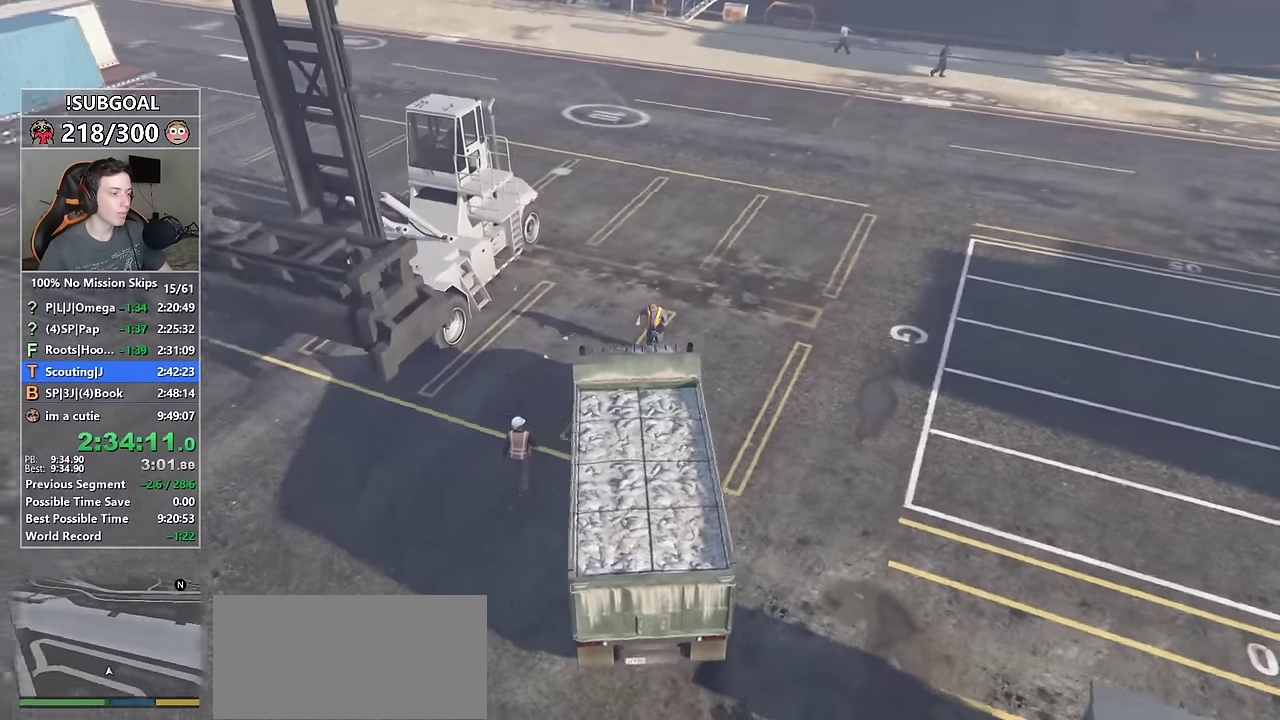
Gameplay with keyboard and mouse; each line is a JSON object with the keys and mouse buttons held at the frame after it. "events" lists presses ("down") and releases ("up") of "1", "2", "3", "4", "5", "6", "7", "8", "a", "c", "caps_lock", "ctrl", "d", "e", "escape", "f", "f1", "f2", "f3", "g", "num4", "num5", "num6", "p", "q", "r", "return", "s", "shift", "space", "tab", "v", "w", "mouse_left", "mouse_middle", "mouse_right", "mouse_mb4", "mouse_mb5", "mouse_wheel_up" and "mouse_wheel_down" between this image and that frame as [ms after this image, input, new state], when the widget could be followed in between. "mouse_left", "mouse_middle", "mouse_right", "mouse_mb4", "mouse_mb5", "mouse_wheel_up", "mouse_wheel_down" = the "left", "middle", "right", "mb4", "mb5", "wheel_up", "wheel_down" buttons of the "mouse" list. No other keys are recorded. Not read: mouse_move.
{"keys": ["a", "shift"], "mouse": [], "events": [[84, "shift", "down"]]}
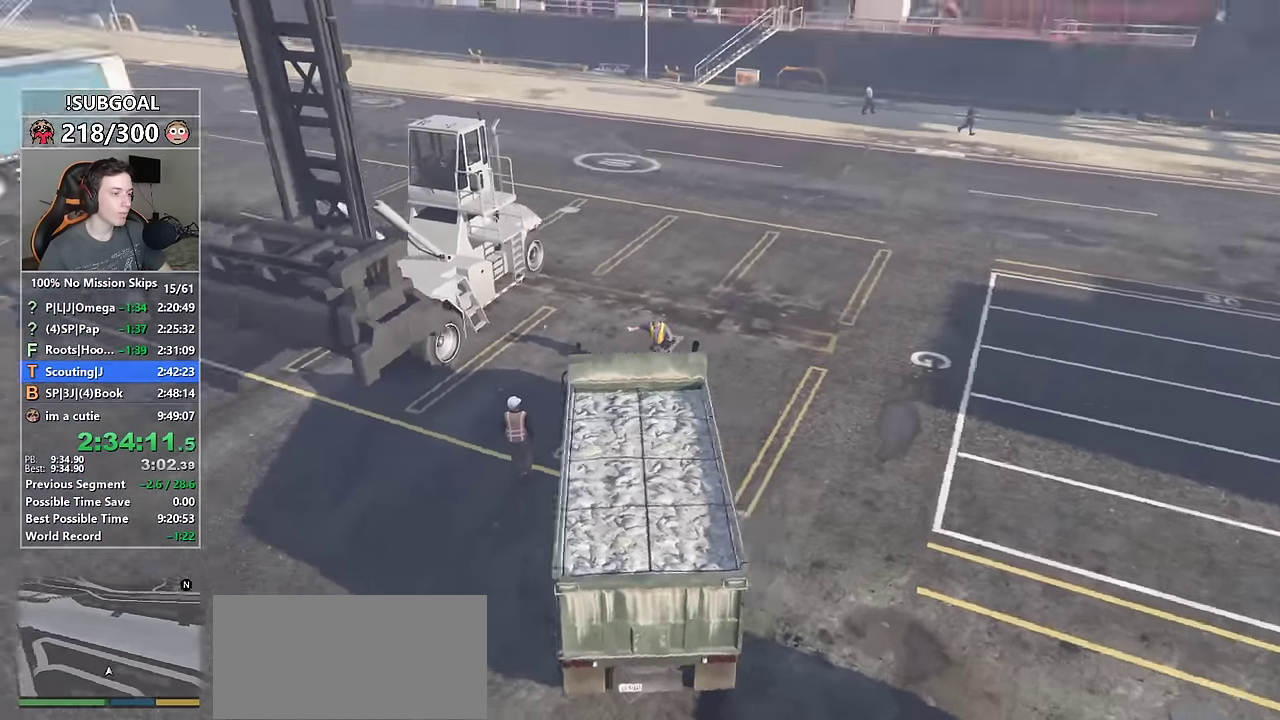
{"keys": ["a", "shift", "w"], "mouse": [], "events": [[134, "w", "down"]]}
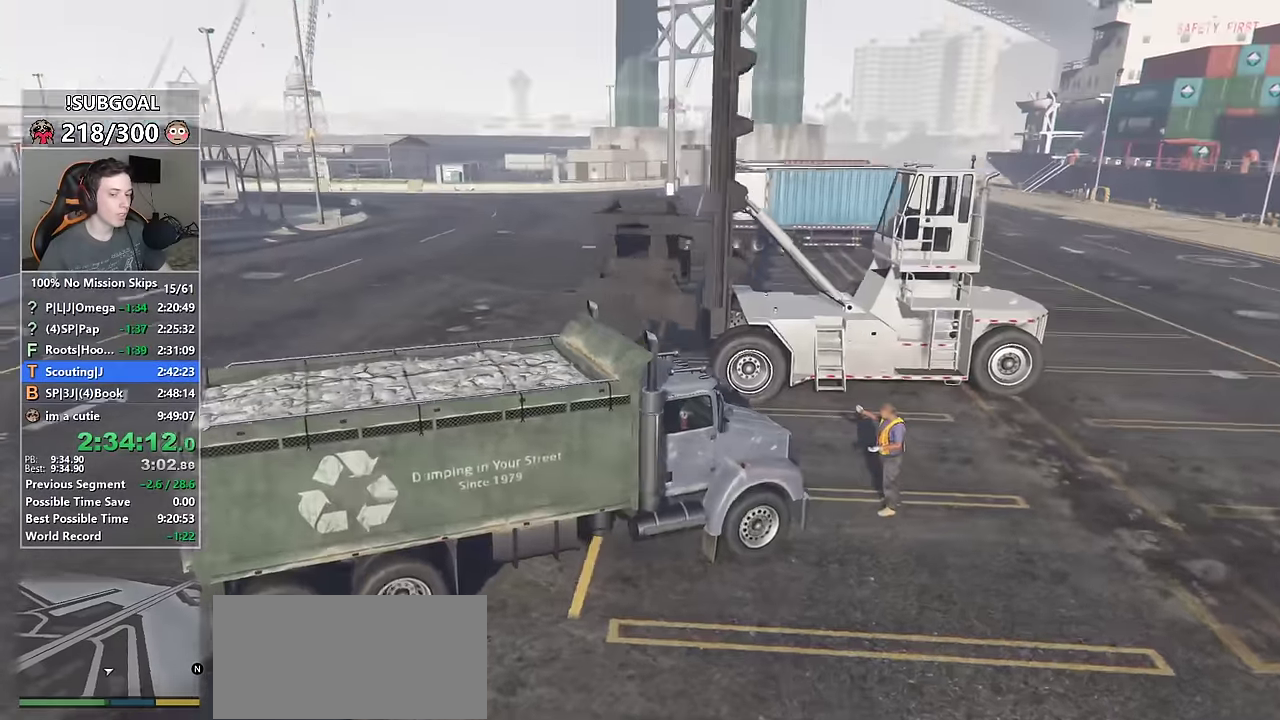
{"keys": ["shift", "w"], "mouse": [], "events": [[300, "a", "up"]]}
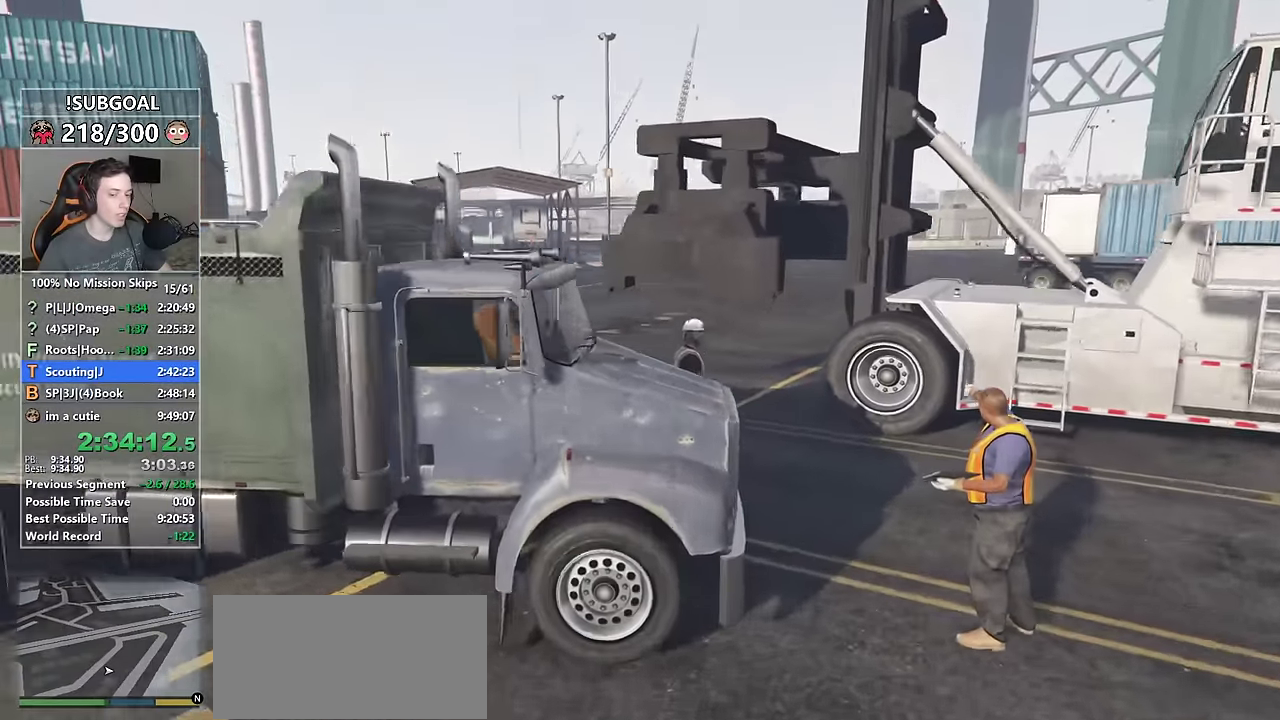
{"keys": ["d", "shift", "w"], "mouse": [], "events": [[317, "d", "down"]]}
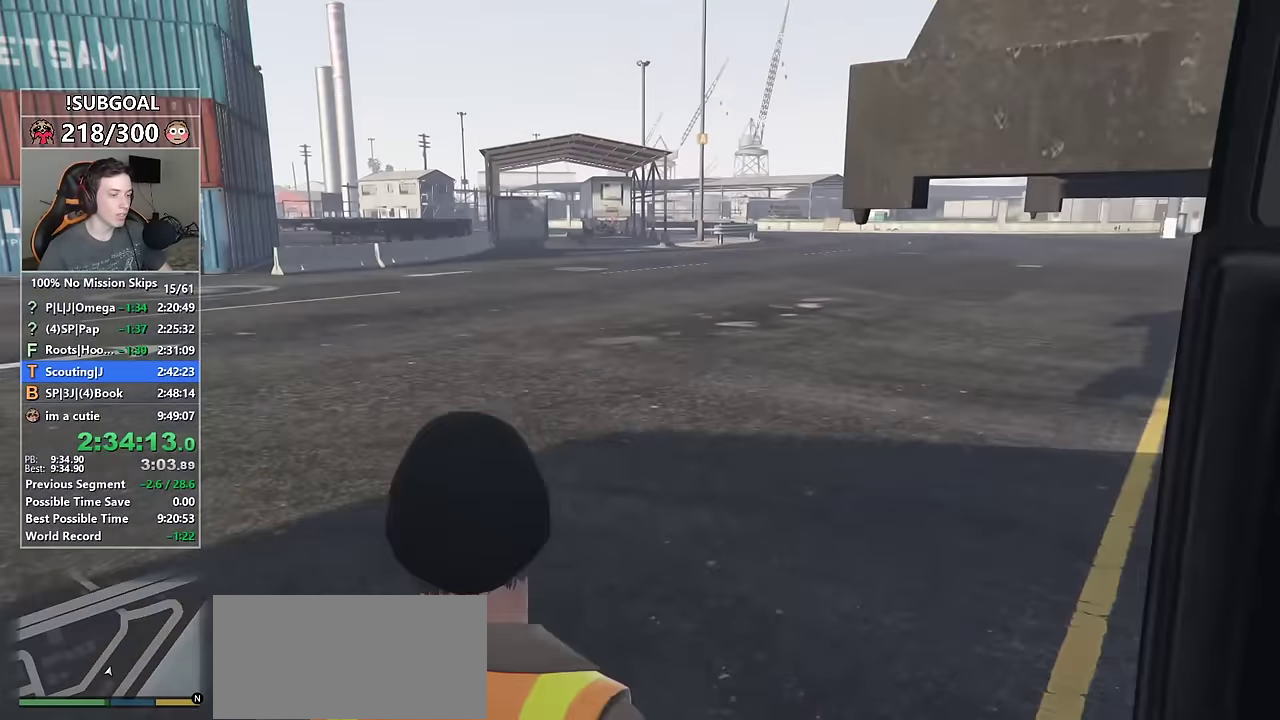
{"keys": ["d", "shift", "w"], "mouse": [], "events": [[184, "w", "up"], [417, "w", "down"]]}
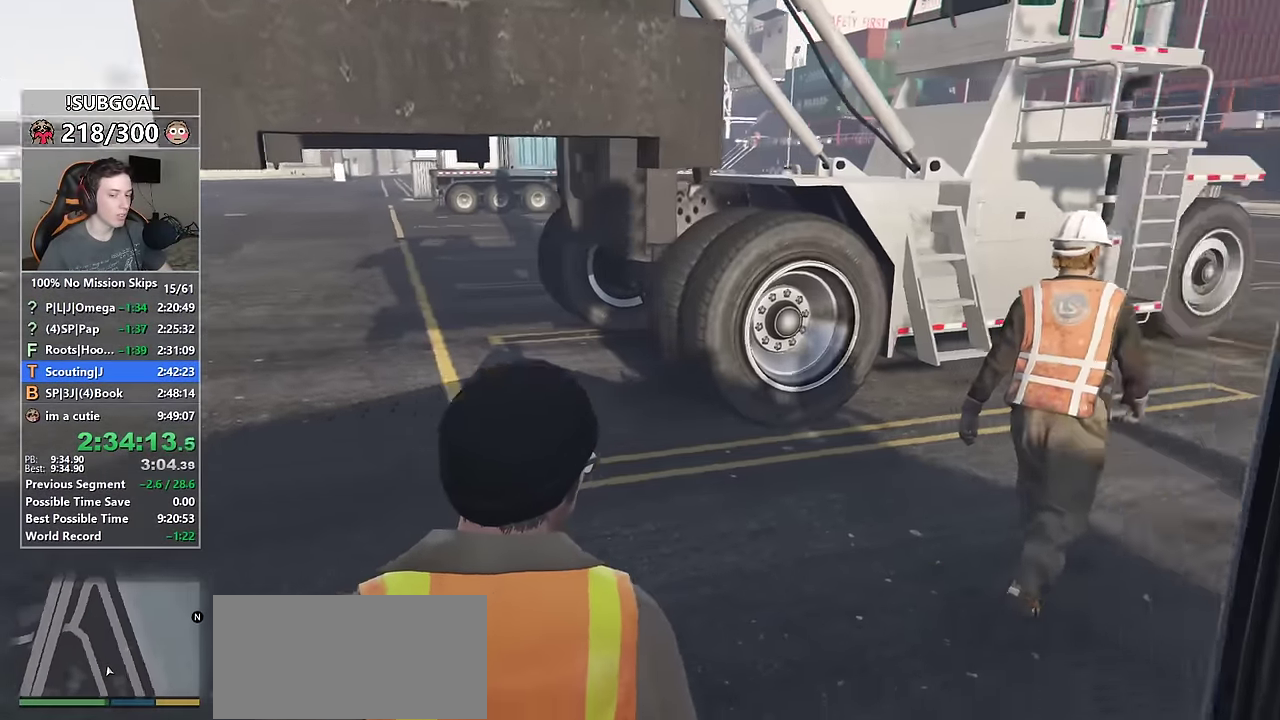
{"keys": ["shift", "w"], "mouse": [], "events": [[200, "space", "down"], [300, "space", "up"], [400, "space", "down"], [434, "space", "up"], [484, "d", "up"]]}
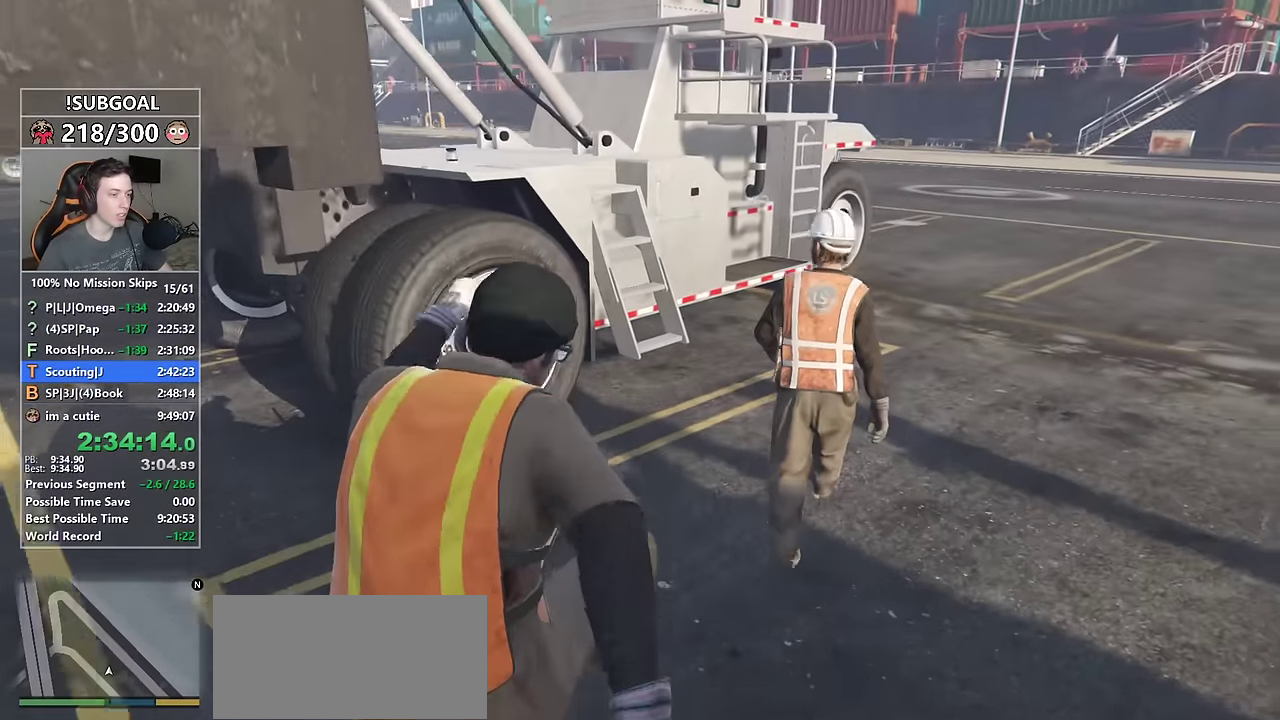
{"keys": ["d", "shift", "w"], "mouse": [], "events": [[34, "d", "down"], [167, "d", "up"], [317, "d", "down"], [400, "d", "up"], [500, "d", "down"]]}
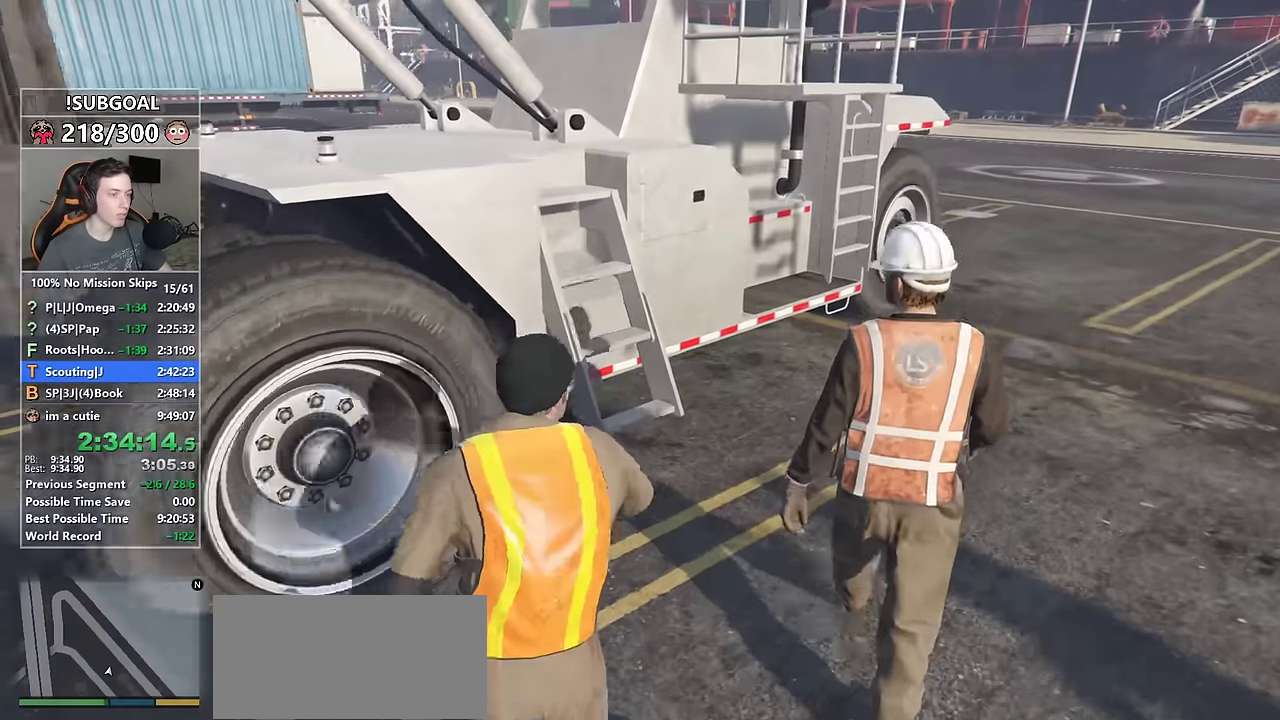
{"keys": ["a", "shift", "w"], "mouse": [], "events": [[184, "d", "up"], [417, "a", "down"]]}
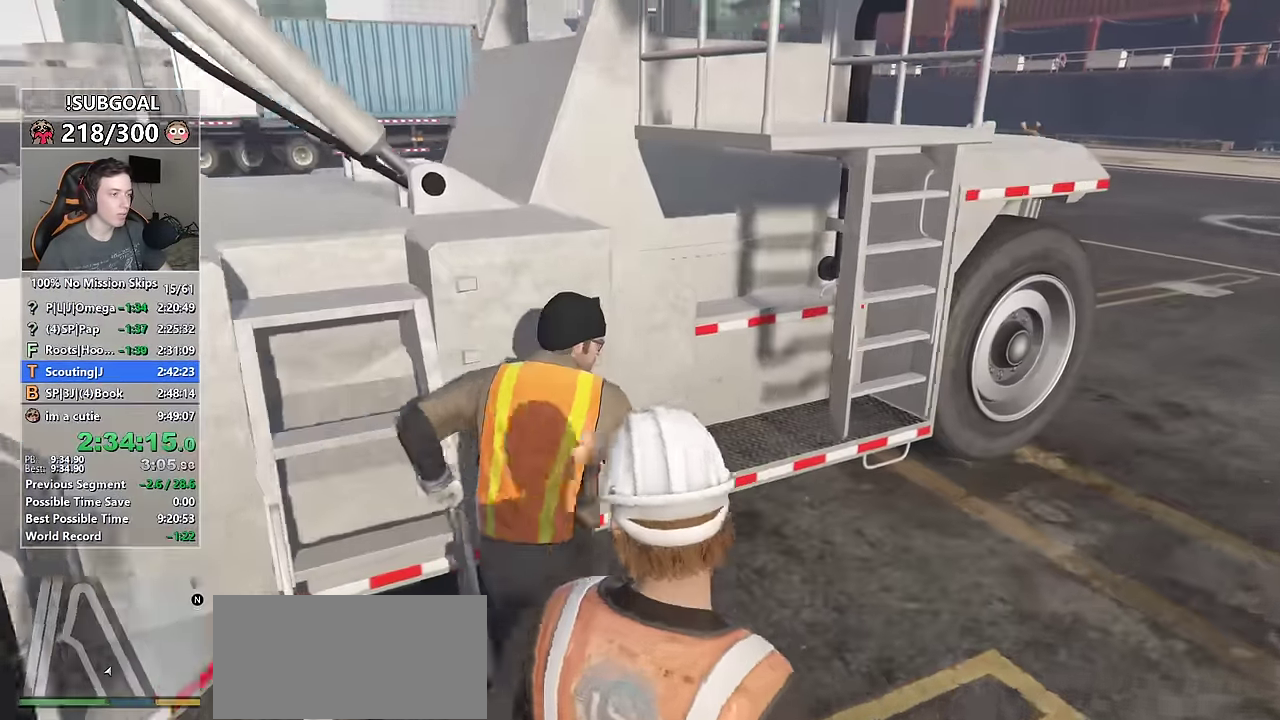
{"keys": ["shift", "w"], "mouse": [], "events": [[200, "space", "down"], [334, "a", "up"], [334, "space", "up"]]}
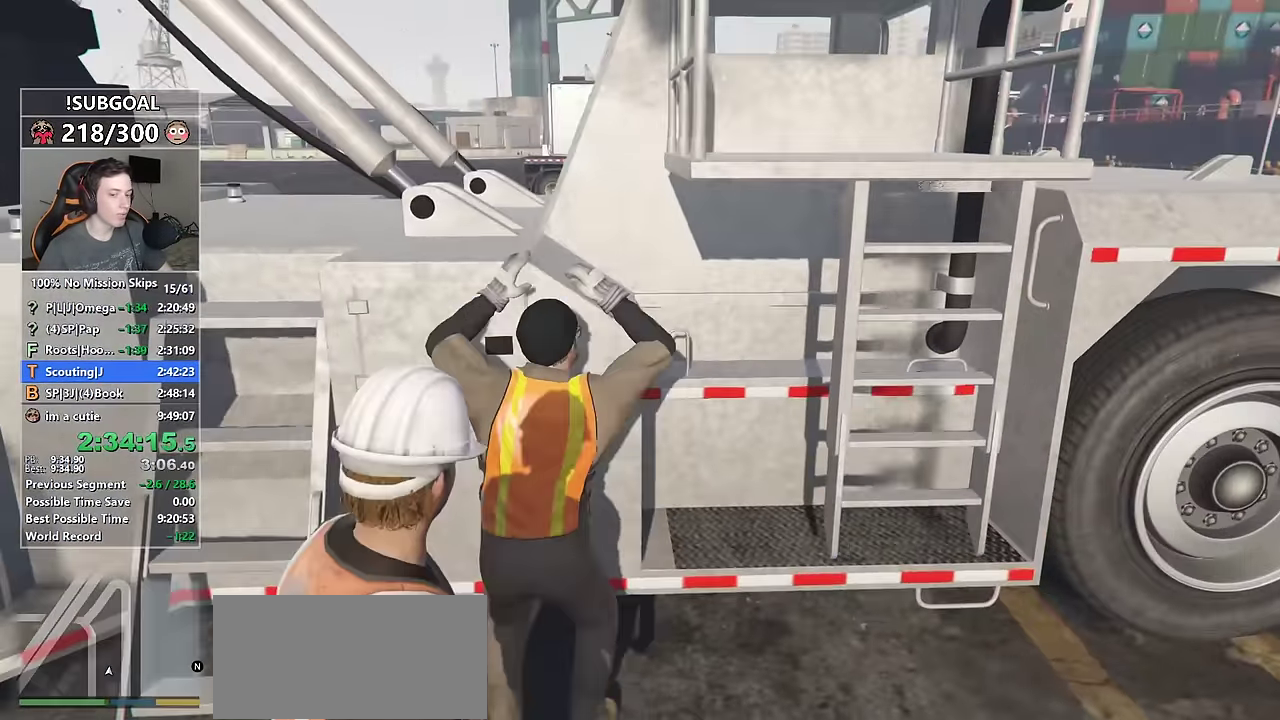
{"keys": ["shift", "w"], "mouse": [], "events": [[84, "a", "down"], [267, "a", "up"]]}
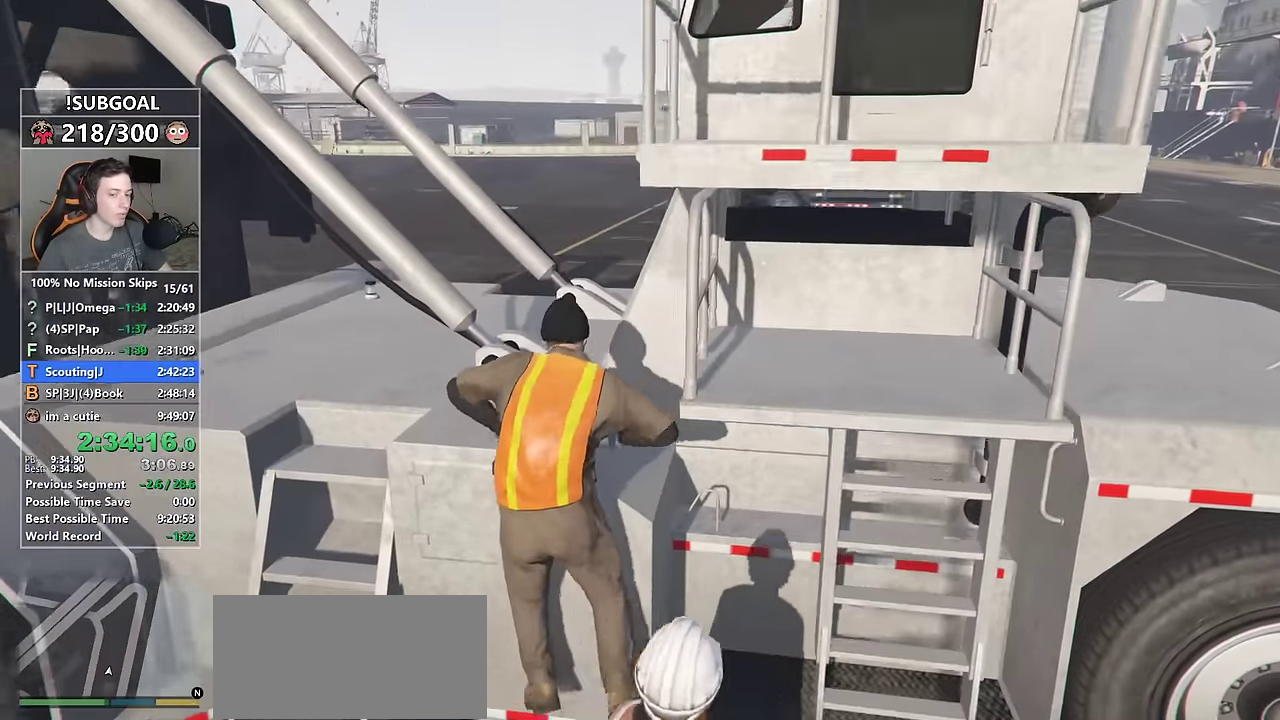
{"keys": ["a", "shift", "w"], "mouse": [], "events": [[134, "a", "down"], [284, "a", "up"], [417, "a", "down"]]}
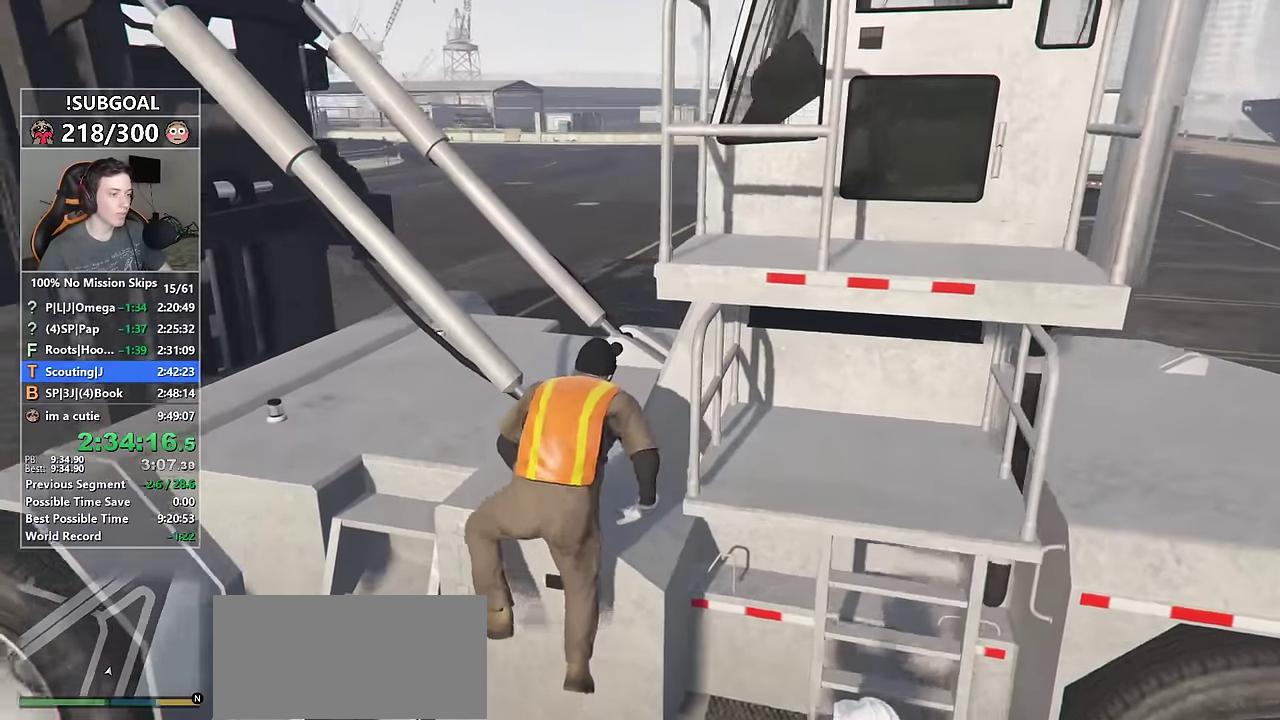
{"keys": ["shift", "w"], "mouse": [], "events": [[117, "a", "up"]]}
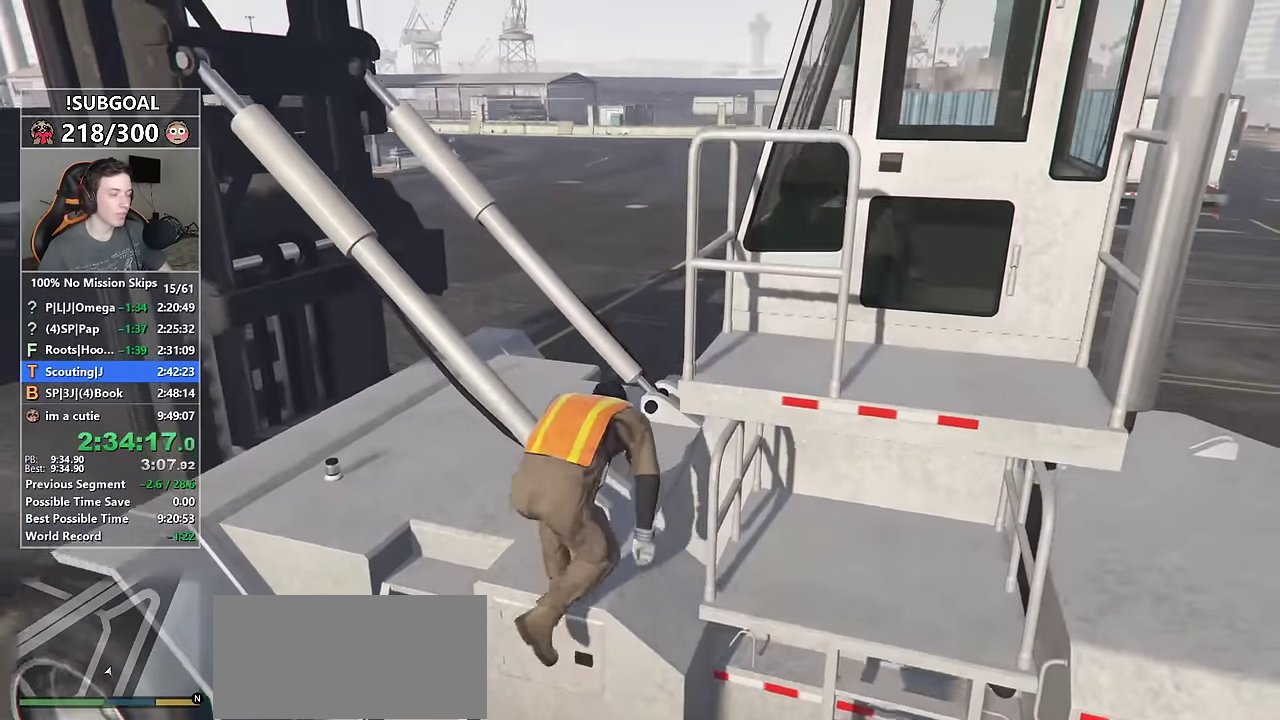
{"keys": ["a", "w"], "mouse": [], "events": [[217, "shift", "up"], [267, "a", "down"]]}
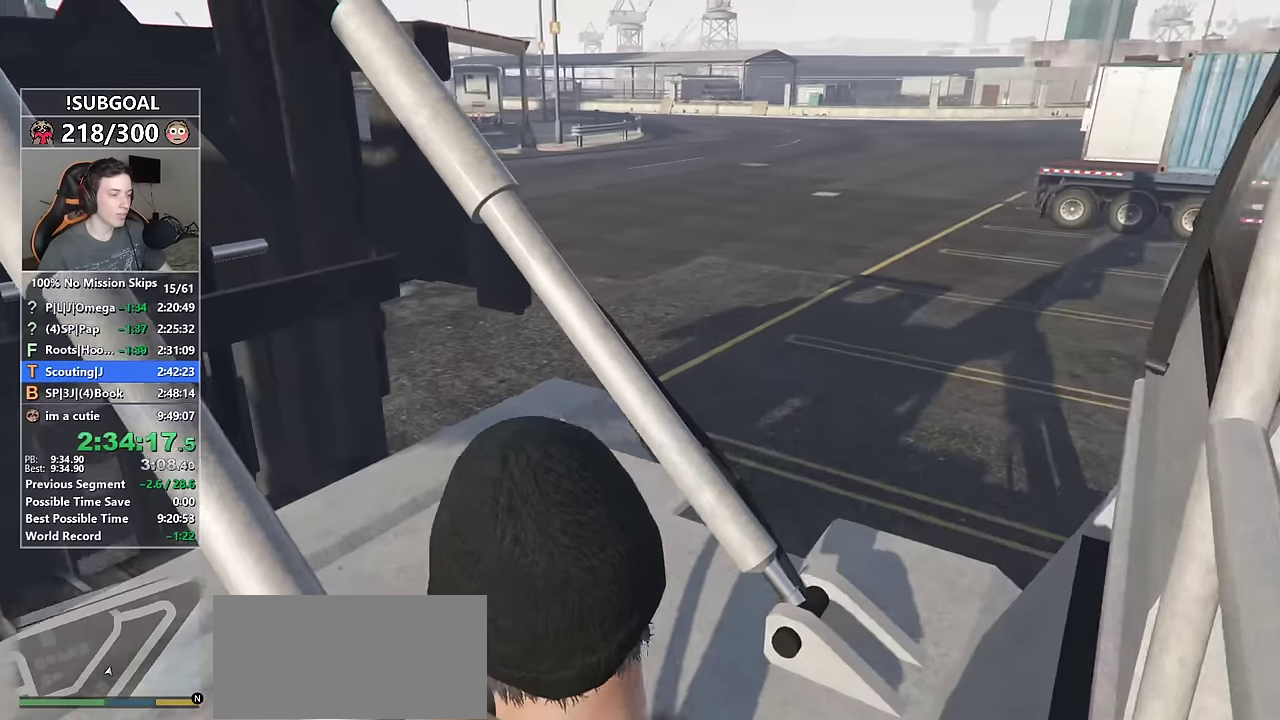
{"keys": ["w"], "mouse": [], "events": [[83, "a", "up"]]}
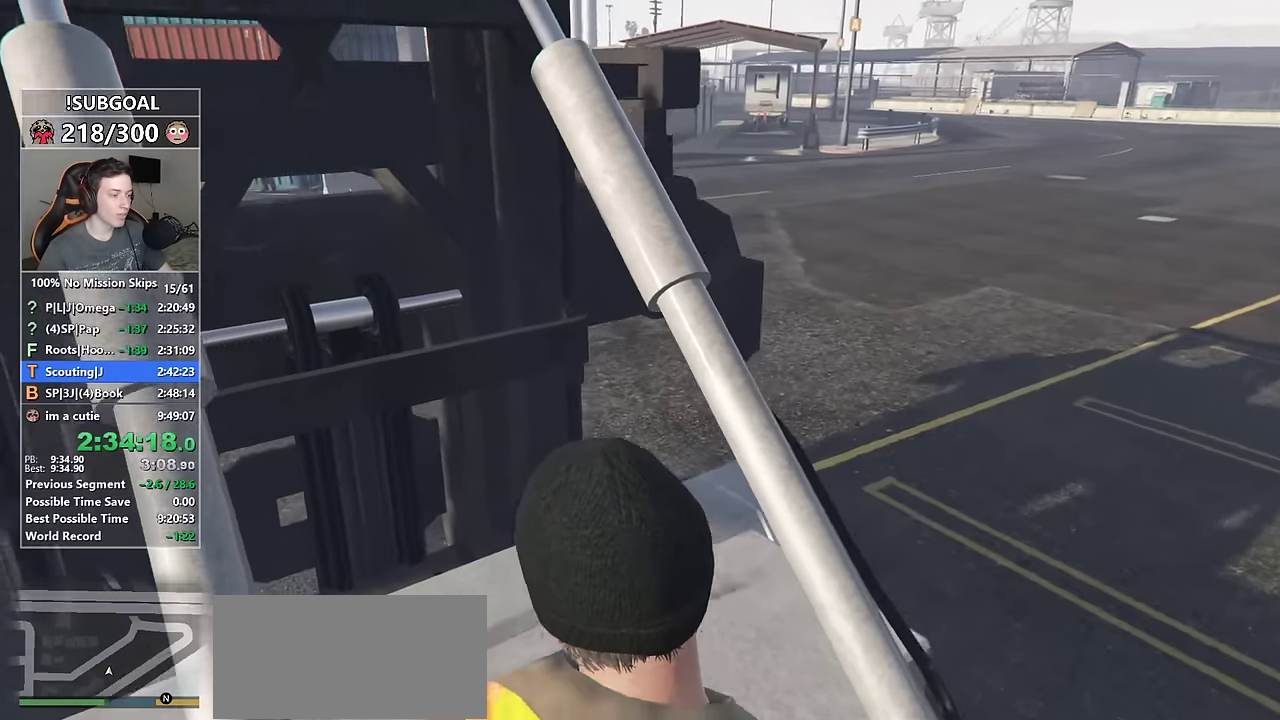
{"keys": ["w"], "mouse": [], "events": [[66, "a", "down"], [300, "a", "up"]]}
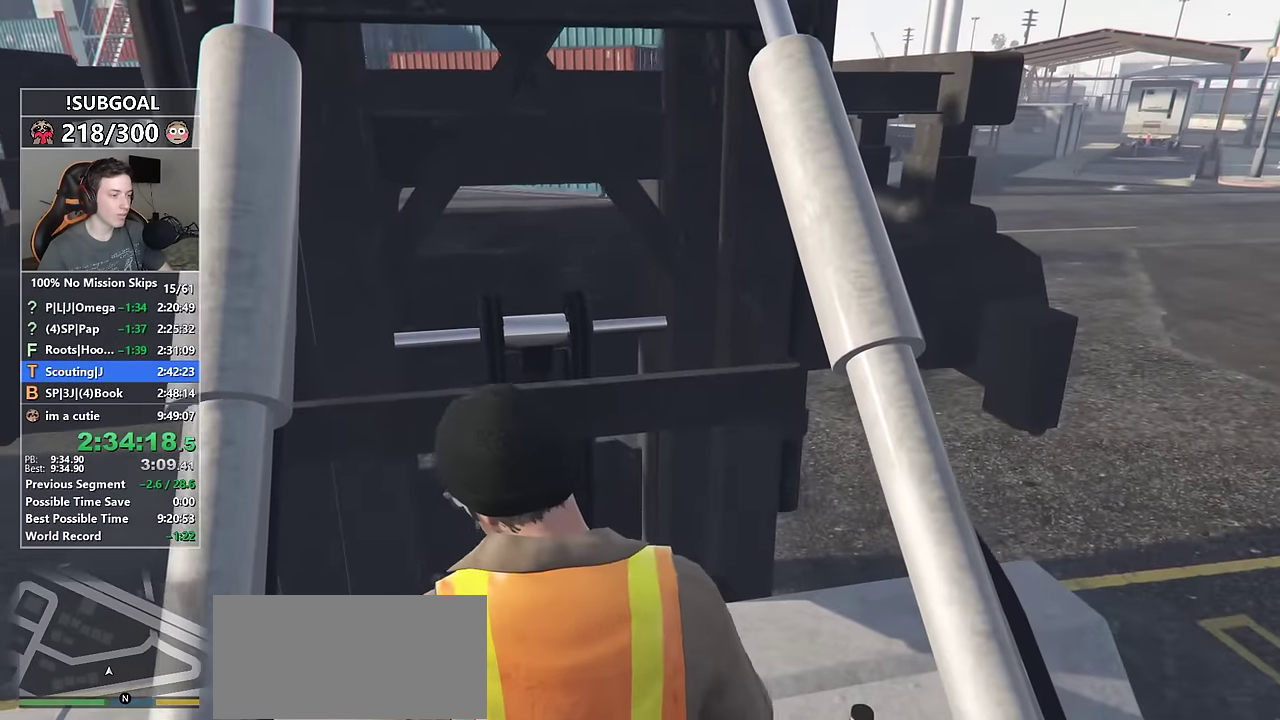
{"keys": ["w"], "mouse": [], "events": [[166, "a", "down"], [316, "a", "up"]]}
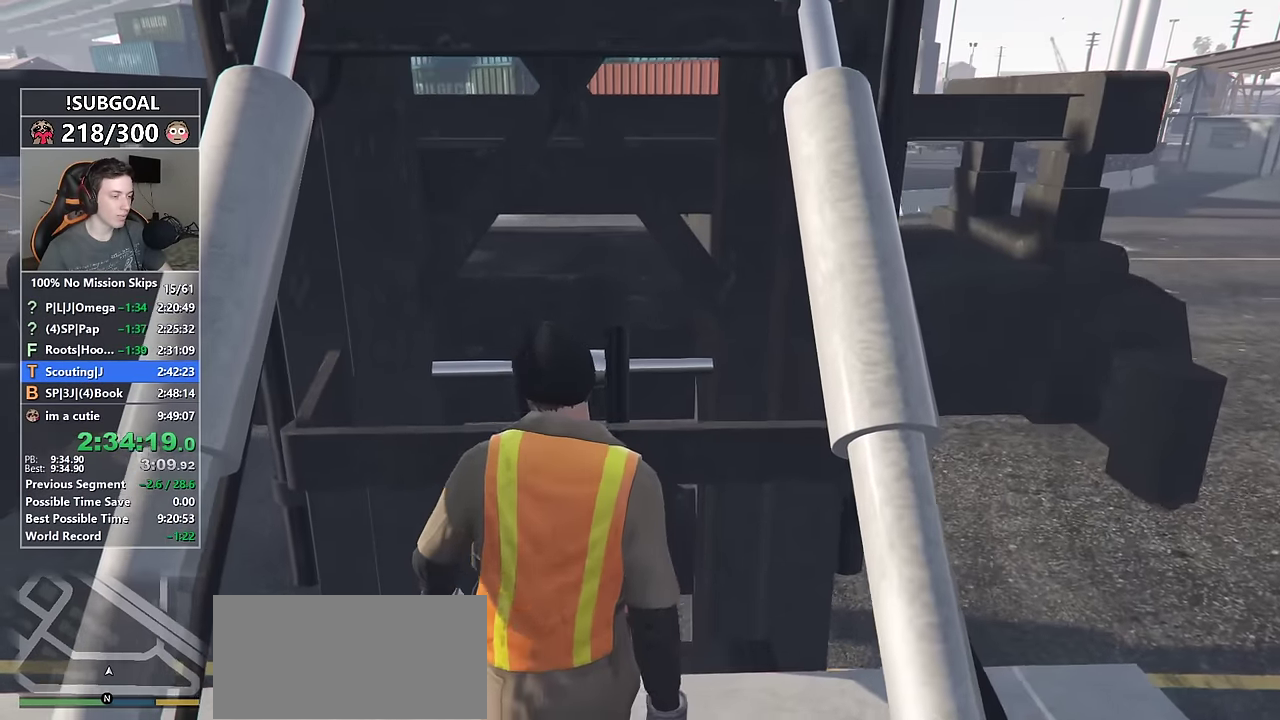
{"keys": [], "mouse": [], "events": [[50, "a", "down"], [133, "a", "up"], [283, "w", "up"]]}
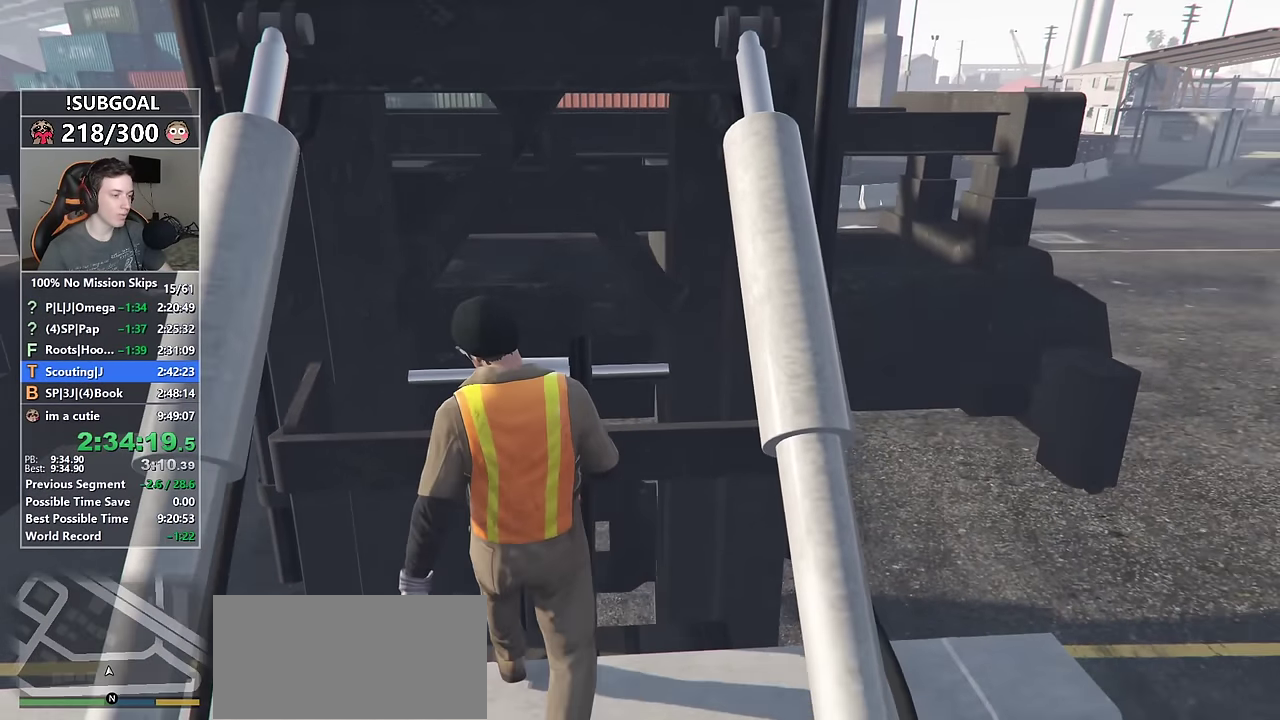
{"keys": [], "mouse": [], "events": []}
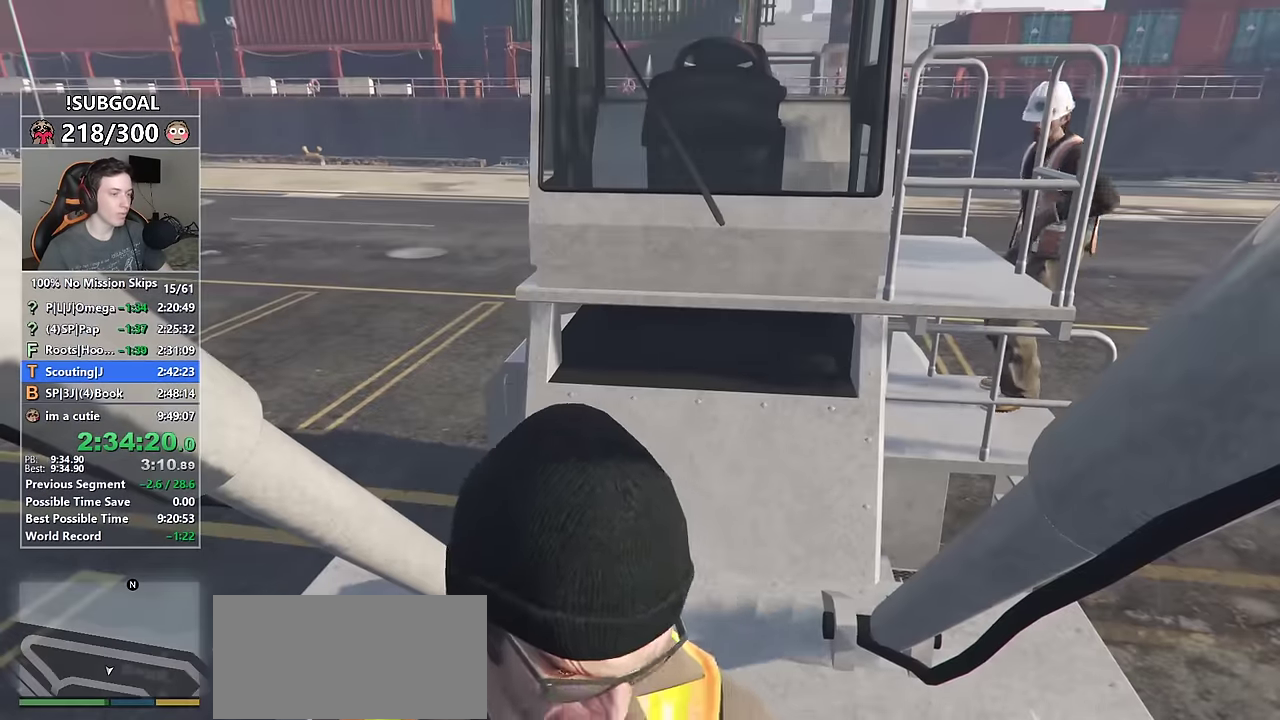
{"keys": [], "mouse": [], "events": []}
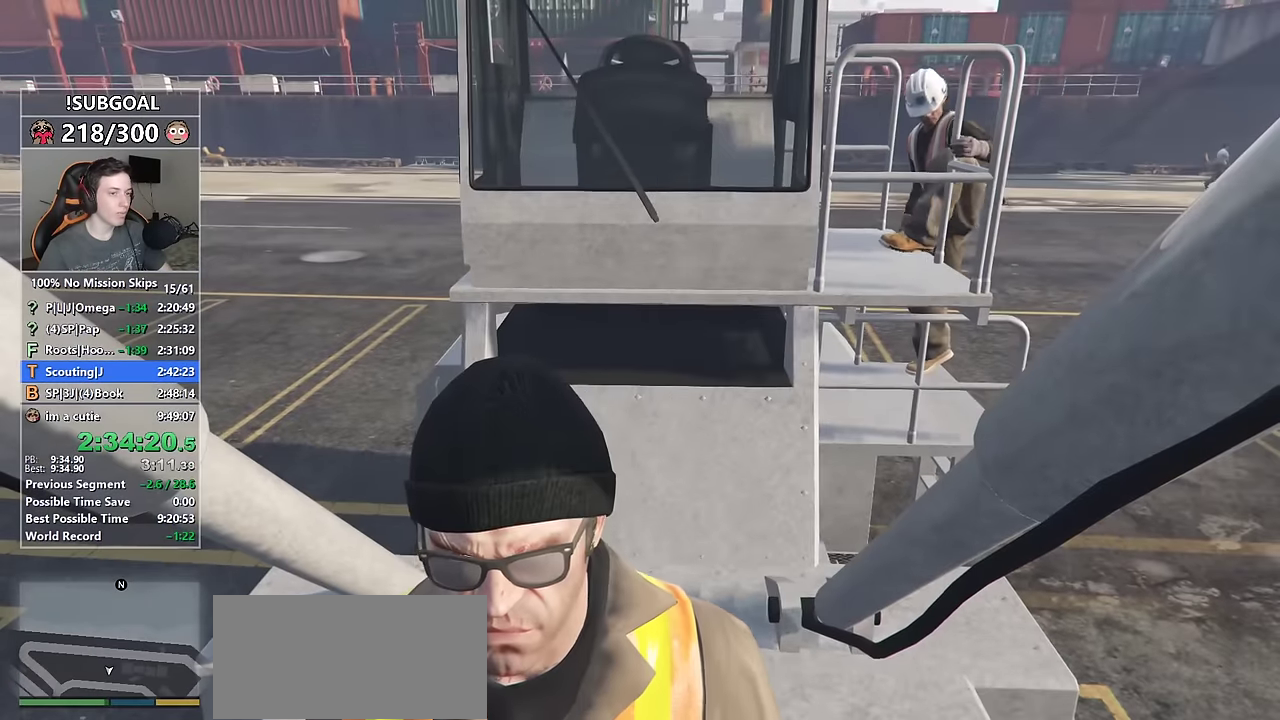
{"keys": [], "mouse": [], "events": []}
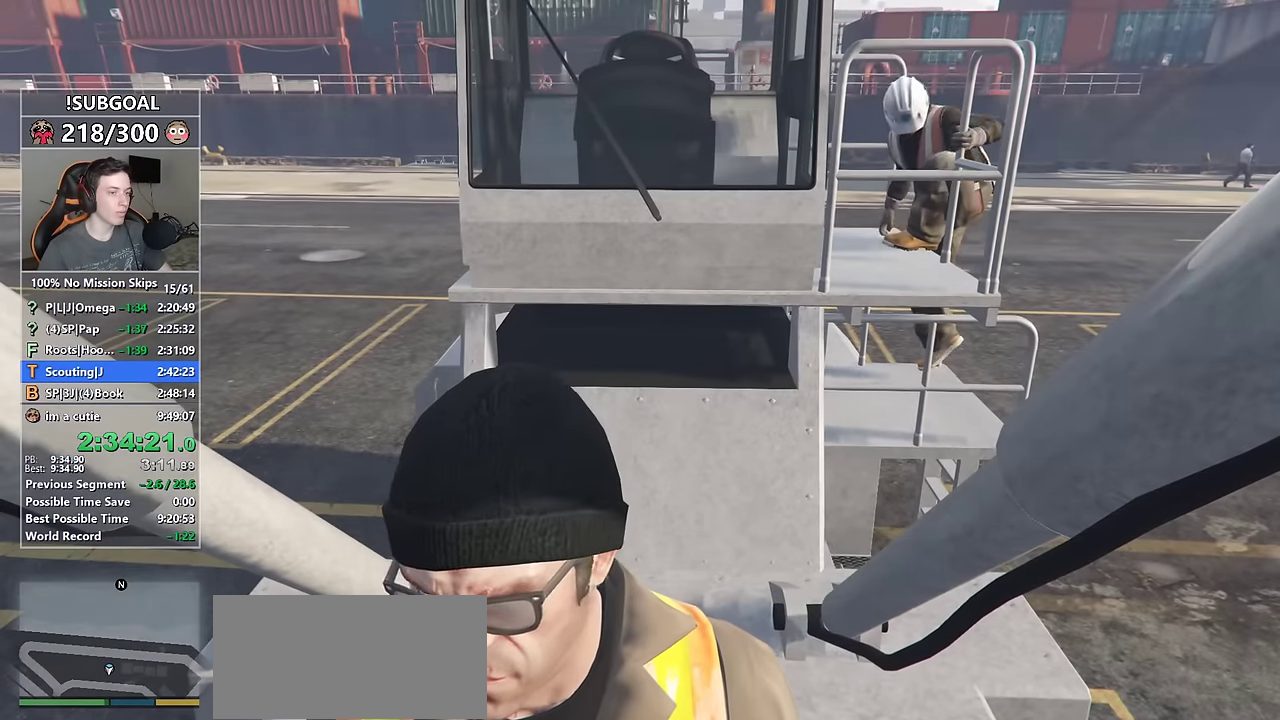
{"keys": [], "mouse": [], "events": []}
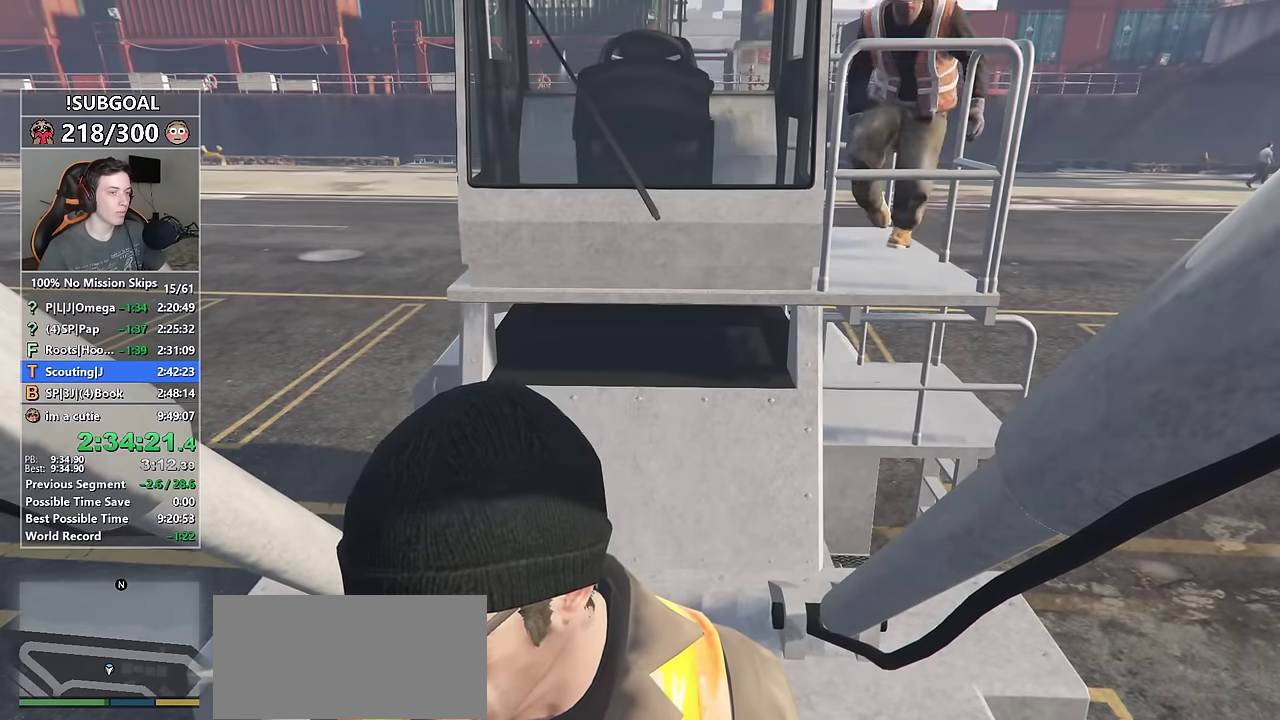
{"keys": [], "mouse": [], "events": [[83, "f", "down"], [166, "f", "up"]]}
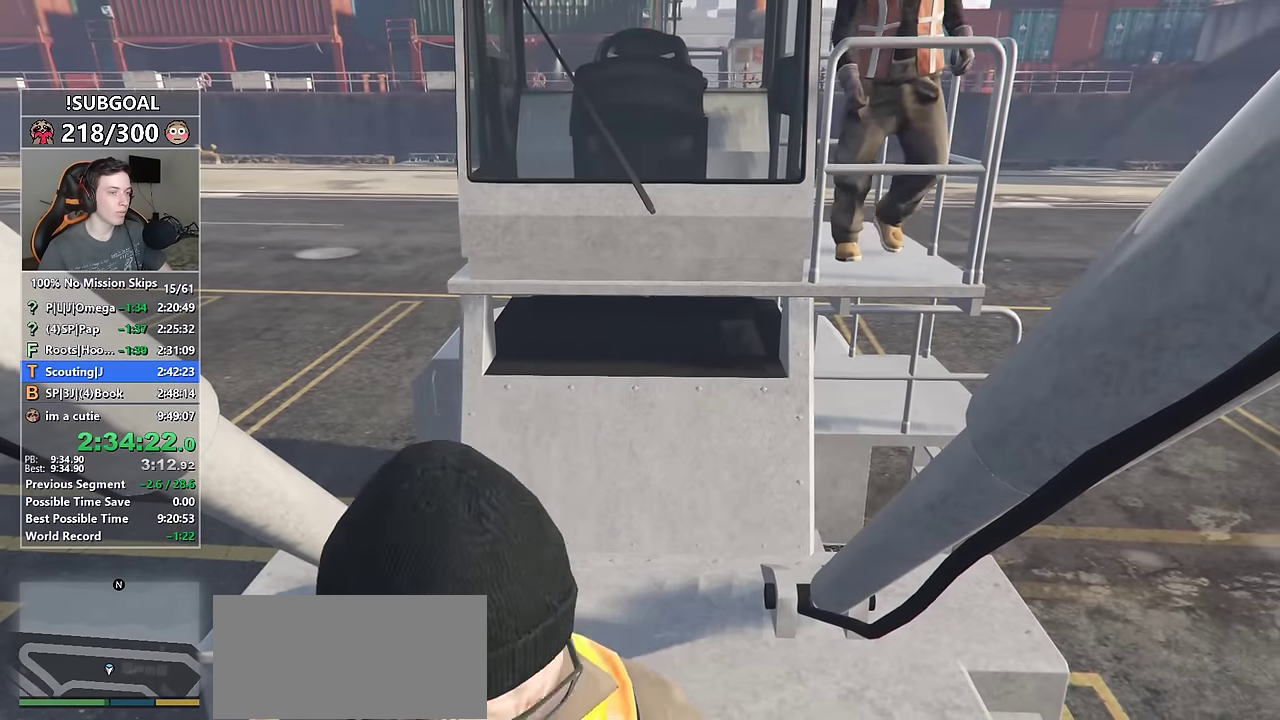
{"keys": [], "mouse": [], "events": []}
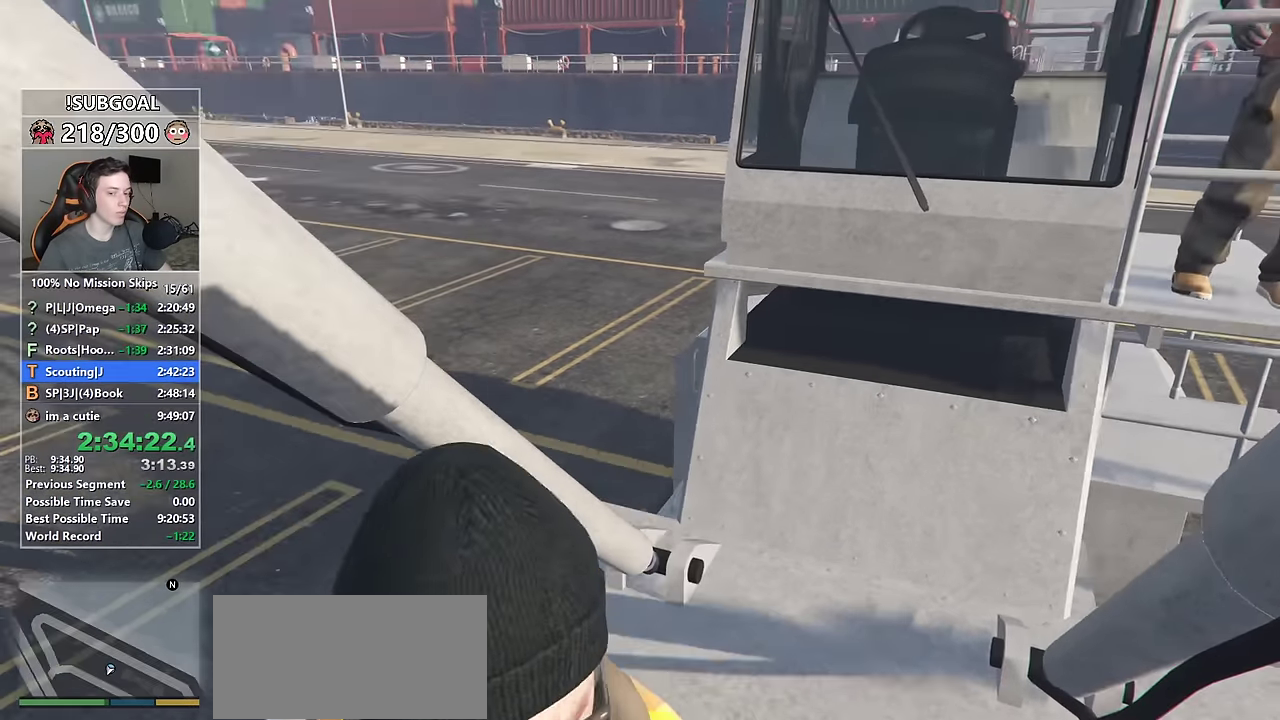
{"keys": ["w"], "mouse": [], "events": [[433, "w", "down"]]}
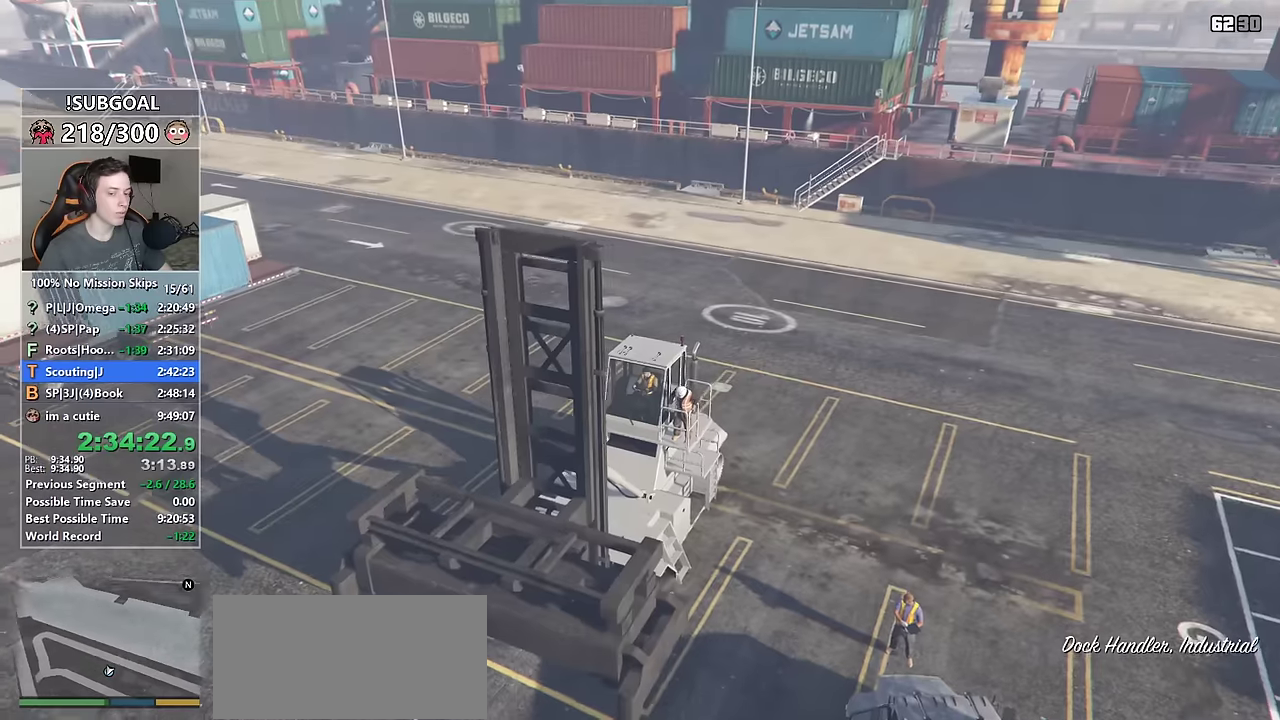
{"keys": ["w"], "mouse": [], "events": []}
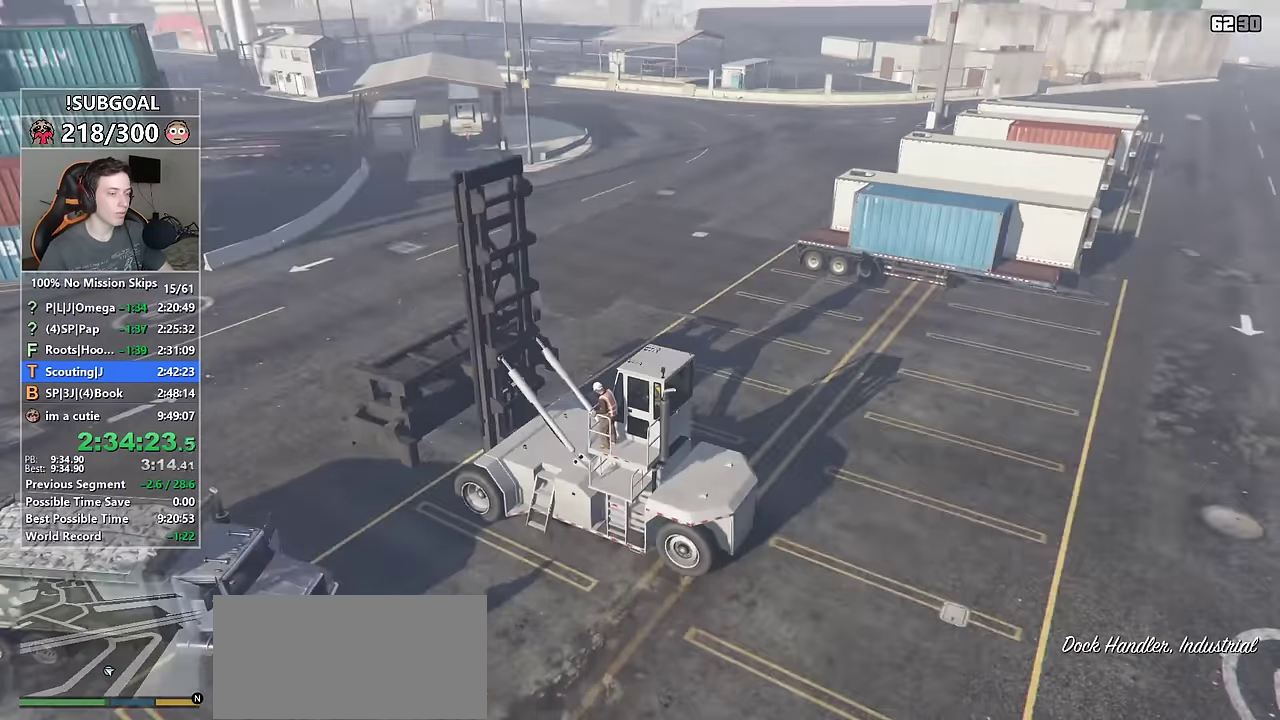
{"keys": ["w"], "mouse": [], "events": []}
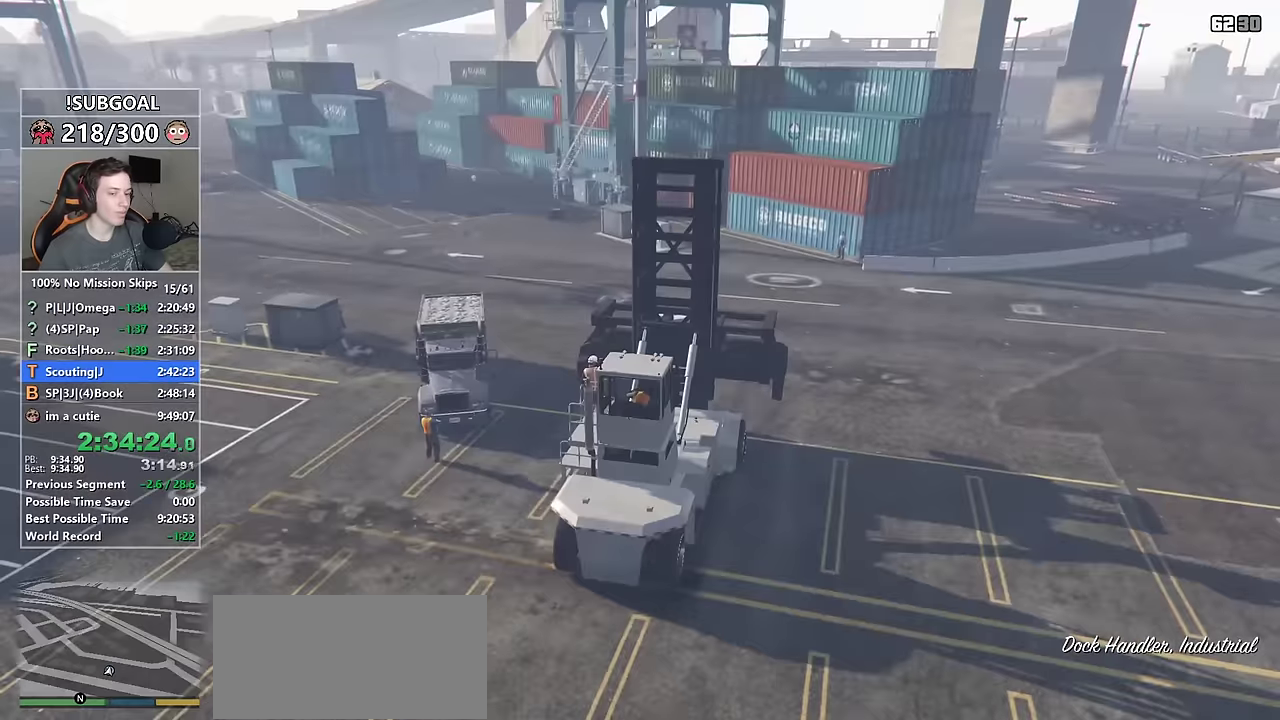
{"keys": ["a", "shift", "w"], "mouse": [], "events": [[67, "shift", "down"], [384, "a", "down"]]}
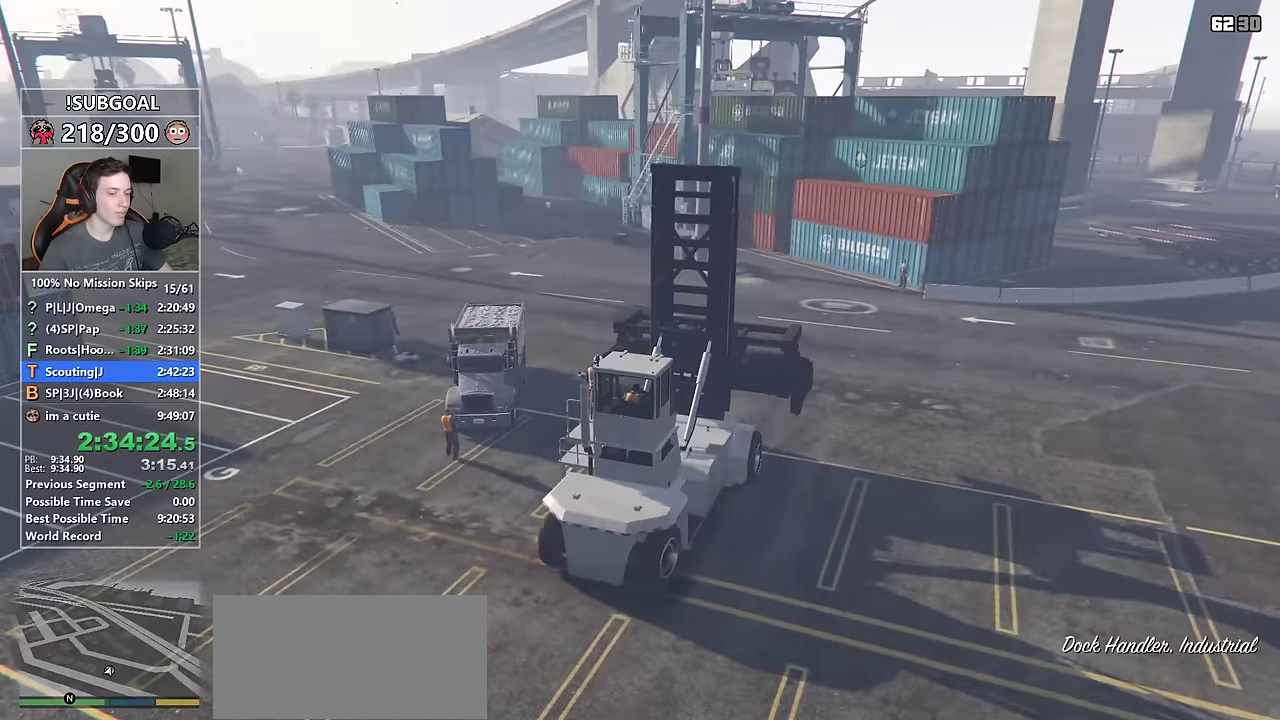
{"keys": ["a", "shift", "w"], "mouse": [], "events": []}
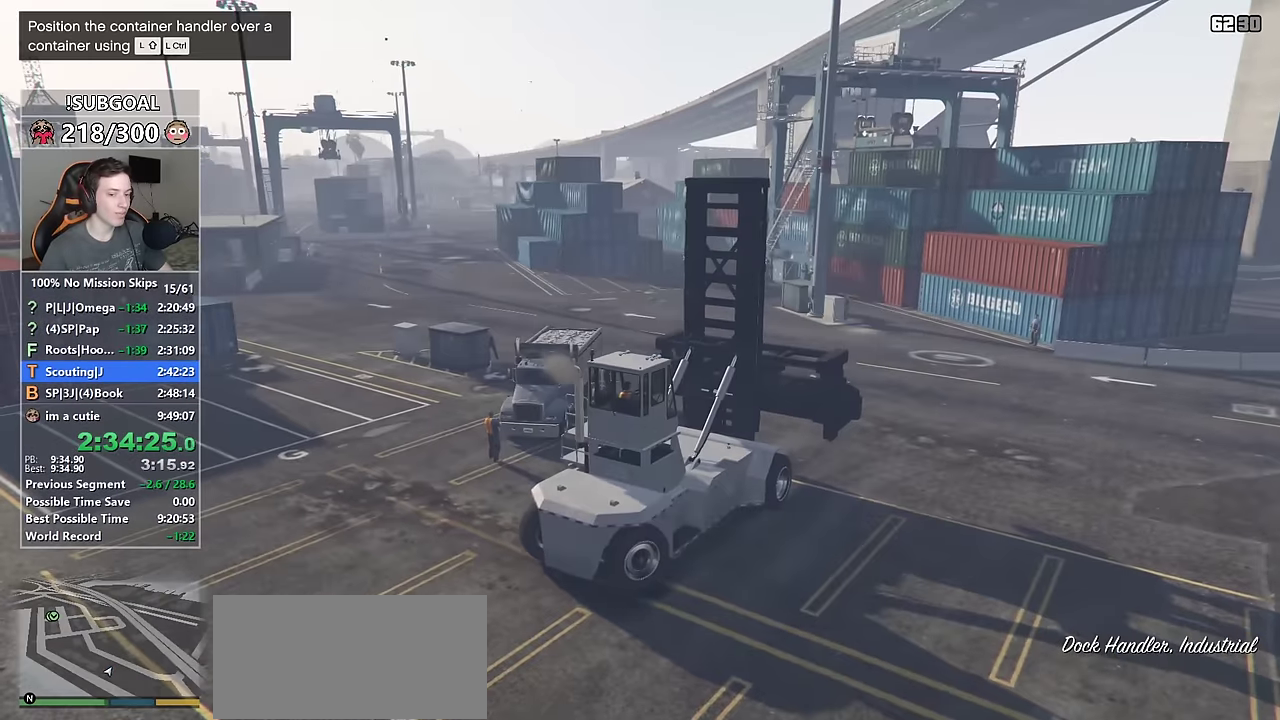
{"keys": ["a", "shift", "w"], "mouse": [], "events": []}
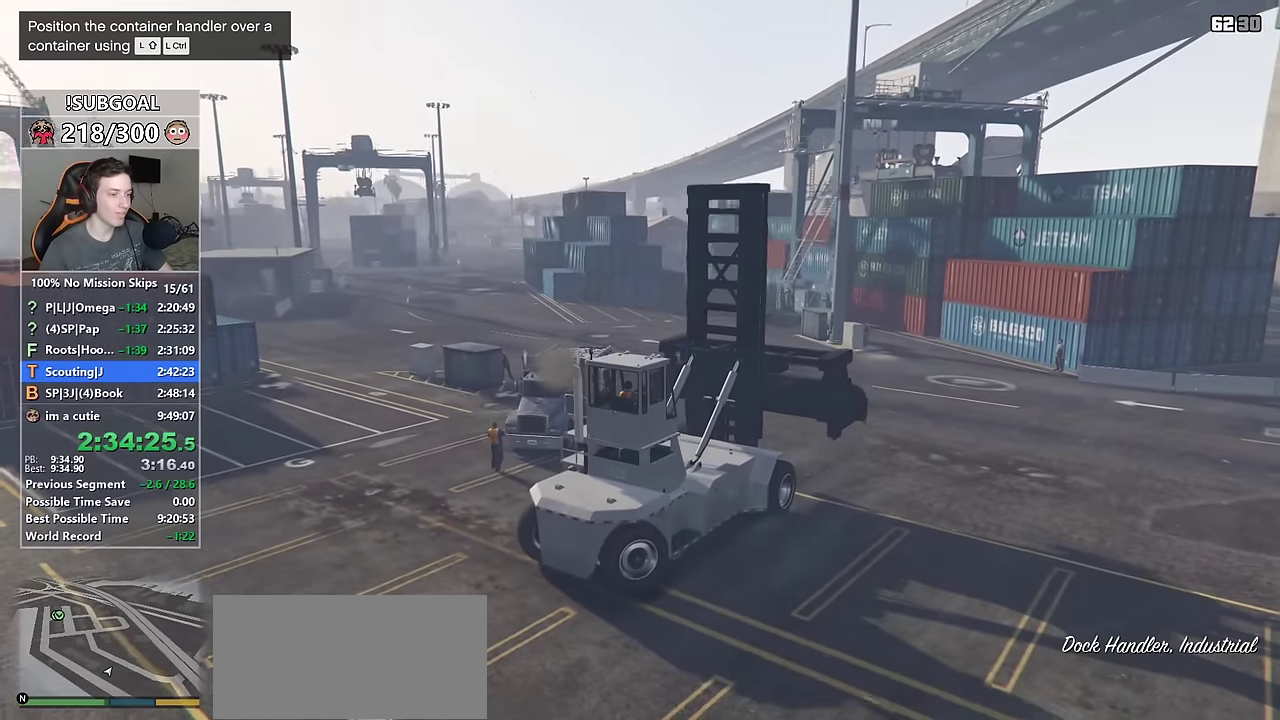
{"keys": ["a", "shift", "w"], "mouse": [], "events": []}
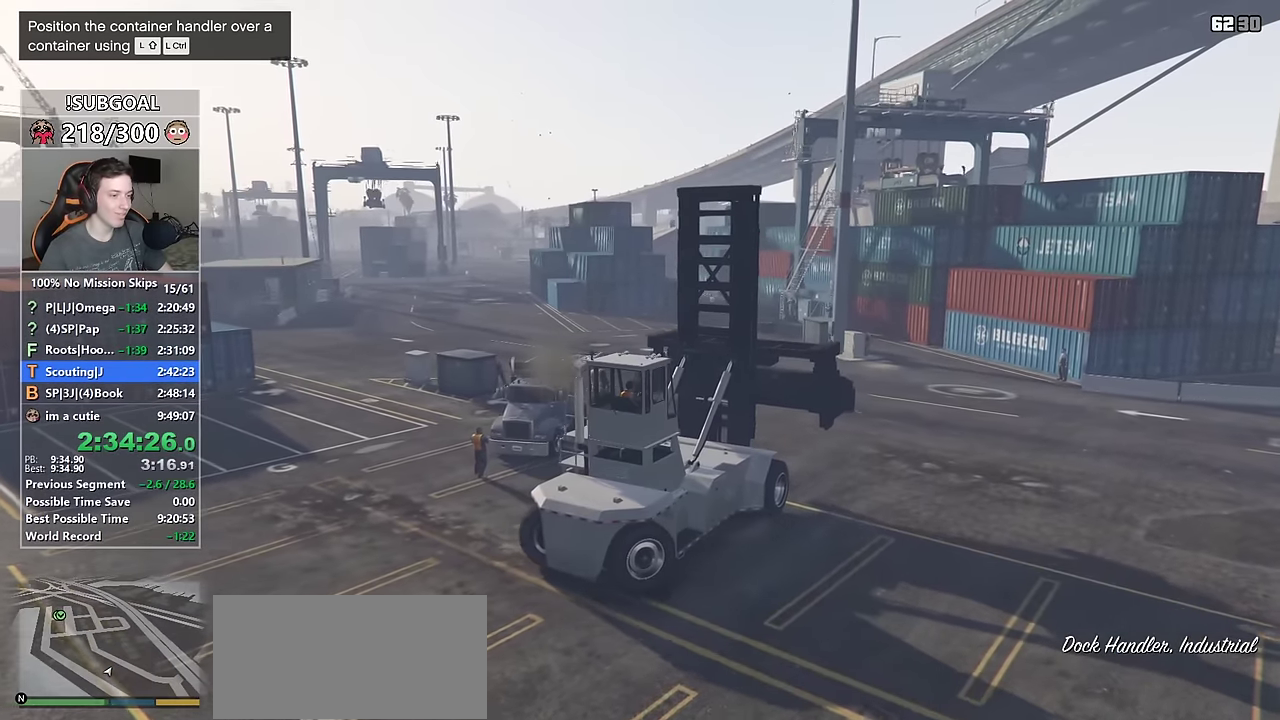
{"keys": ["w"], "mouse": [], "events": [[350, "shift", "up"], [500, "a", "up"]]}